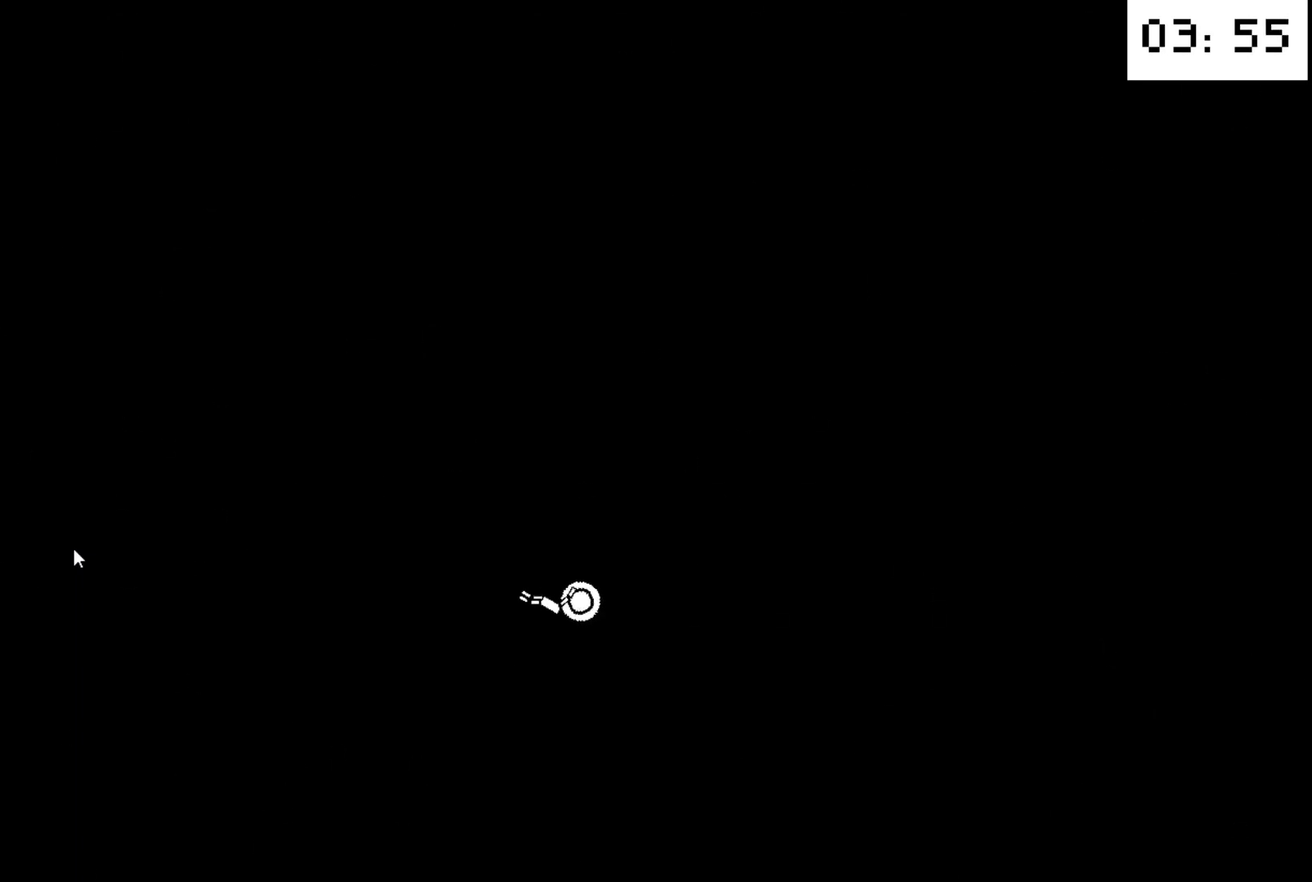
Gameplay with keyboard; each line is a JSON object with the keys held at the frame after it. "events" lists presses ("down") and releases ("up") of "down", "left", "right" and "up" between this image and that frame as [ms after this image, input, new state], when the widget could be followed in between. No other keys are recorded. Mouse input is not recorded.
{"keys": ["down", "left"], "events": [[333, "up", "down"], [400, "left", "down"], [433, "up", "up"], [500, "down", "down"]]}
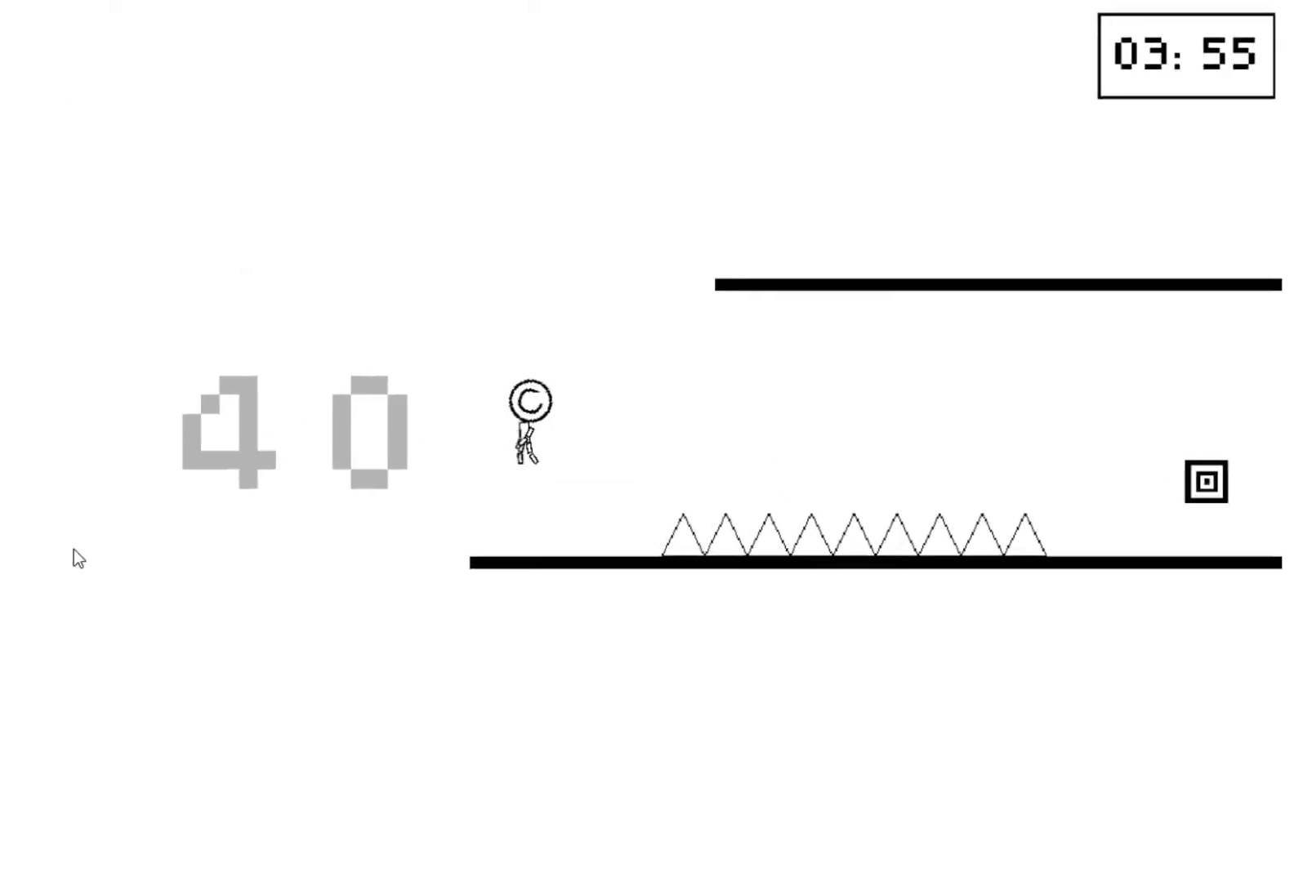
{"keys": ["left"], "events": [[233, "down", "up"], [367, "up", "down"], [467, "up", "up"]]}
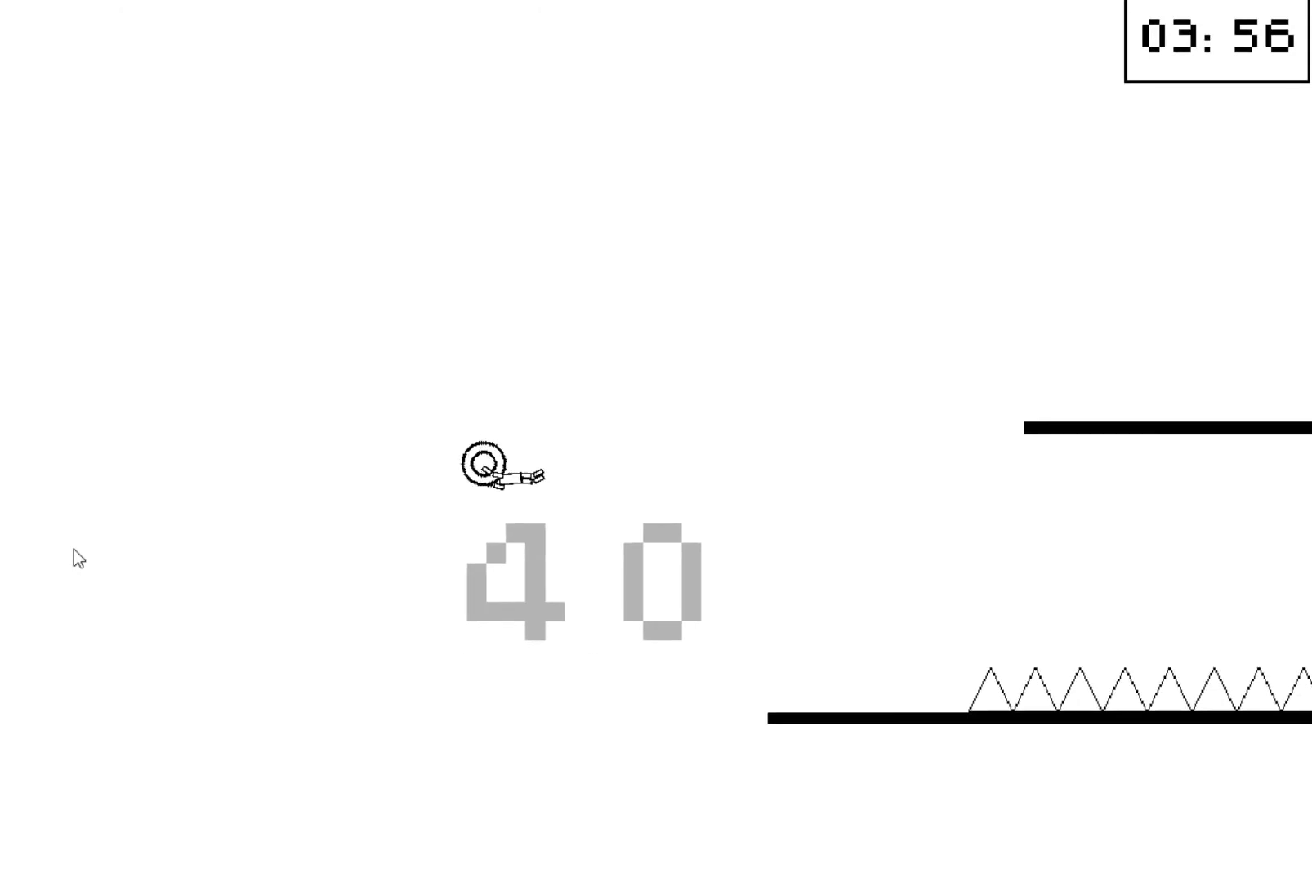
{"keys": ["left"], "events": [[33, "up", "down"], [100, "up", "up"], [200, "up", "down"], [233, "up", "up"], [333, "up", "down"], [367, "up", "up"], [467, "up", "down"], [500, "up", "up"]]}
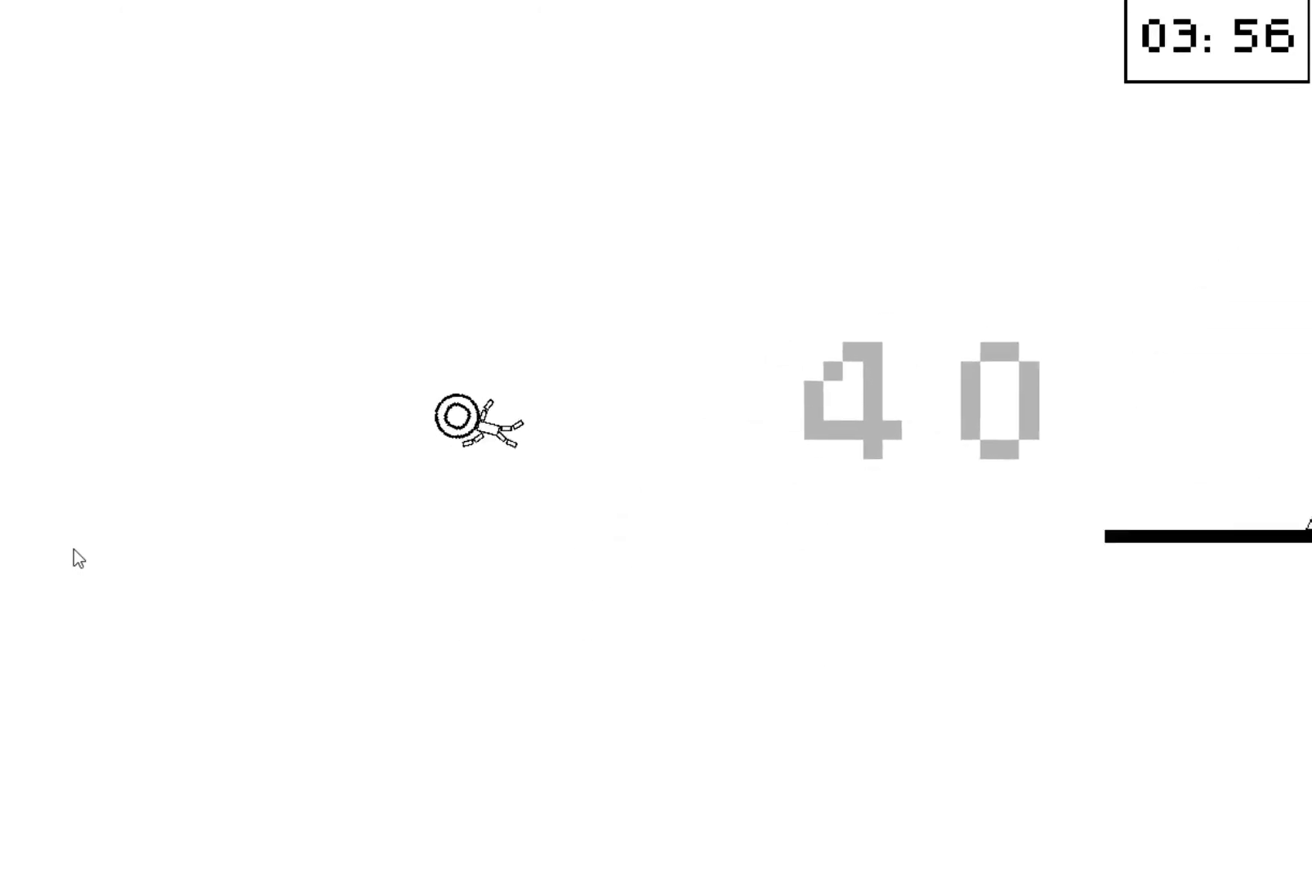
{"keys": ["left", "up"], "events": [[67, "up", "down"], [100, "up", "up"], [200, "up", "down"], [233, "up", "up"], [300, "up", "down"], [400, "up", "up"], [433, "up", "down"]]}
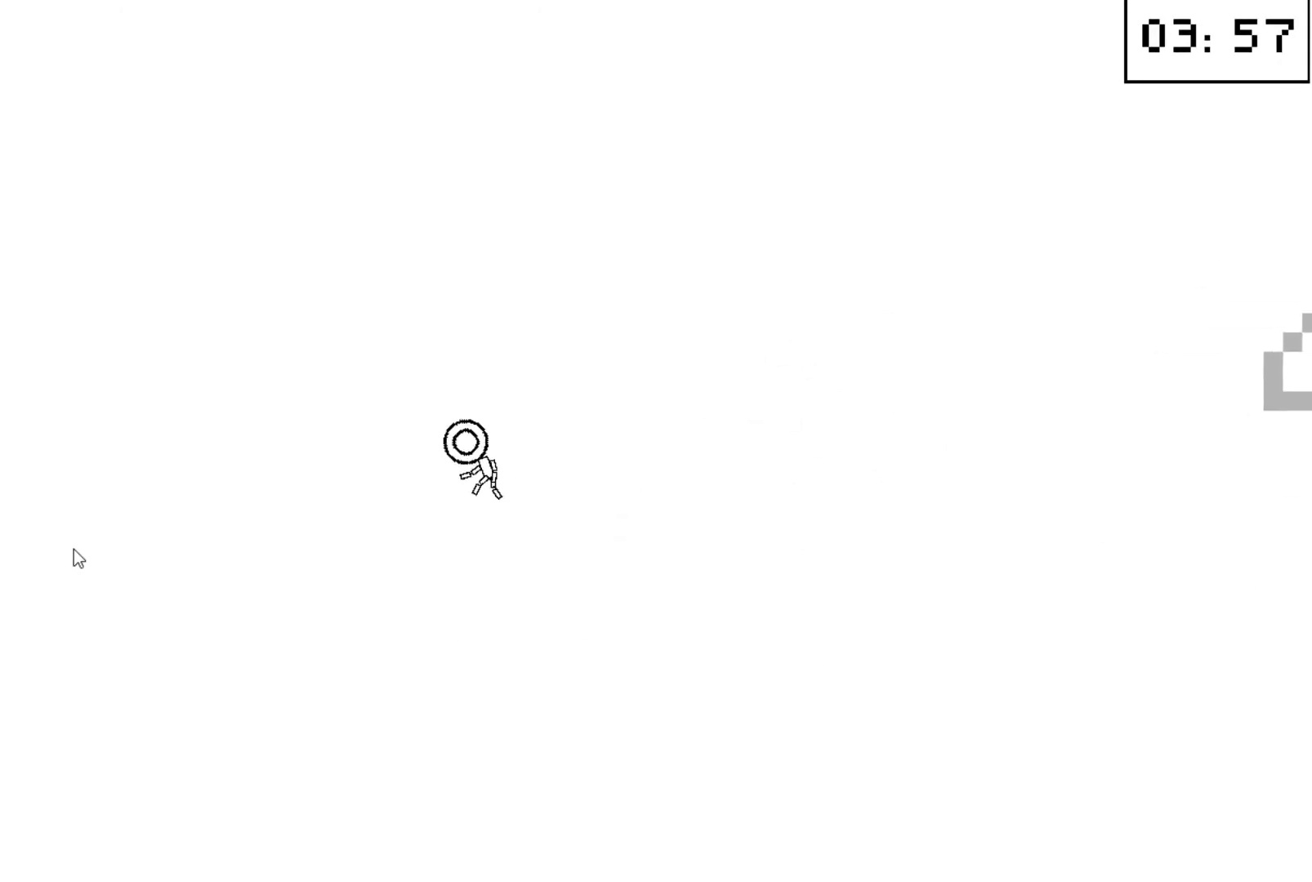
{"keys": ["left"], "events": [[67, "up", "up"], [167, "up", "down"], [267, "up", "up"]]}
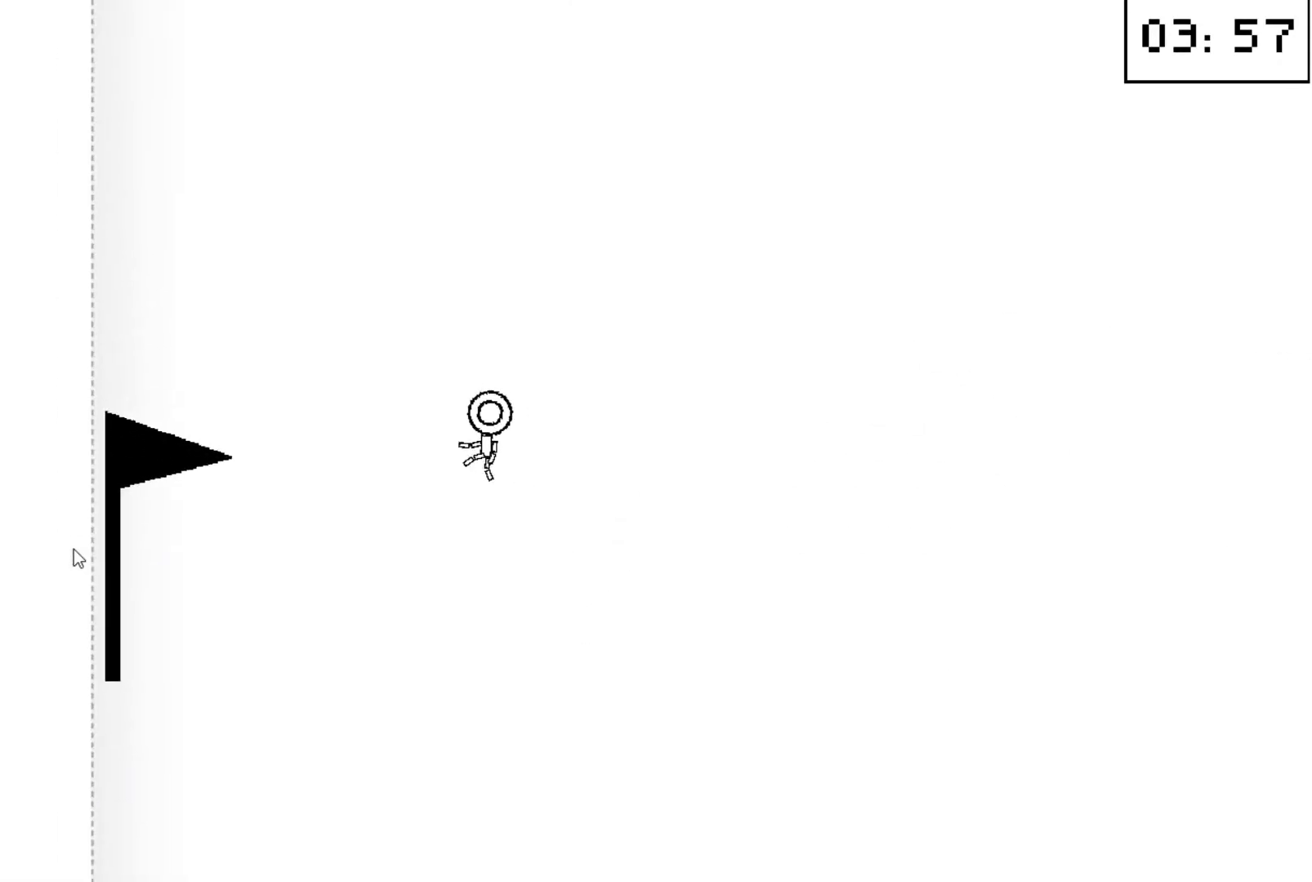
{"keys": [], "events": [[333, "left", "up"]]}